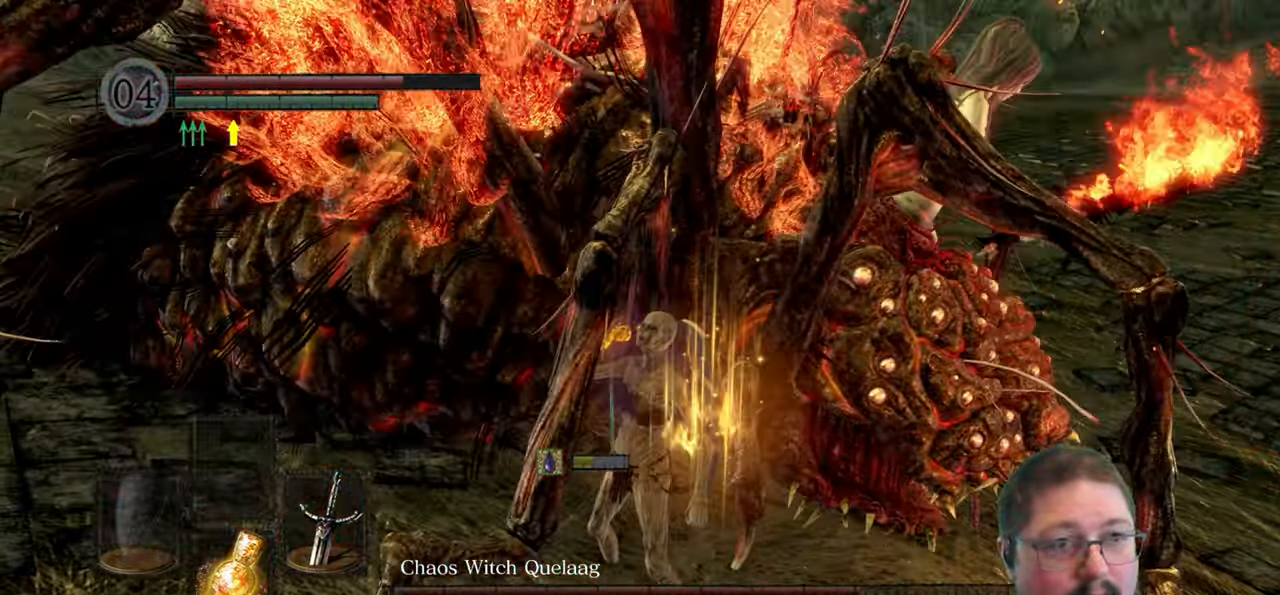
Gameplay with a controller (Xbox layout); each line is a JSON object with the inputs held at the frame after it. "events" lists button and stick changes between this image and that frame as [ms after this image, input, new state], when the widget could be followed in between.
{"buttons": [], "left_stick": "down-left", "right_stick": "center", "events": [[484, "left_stick", "down-left"]]}
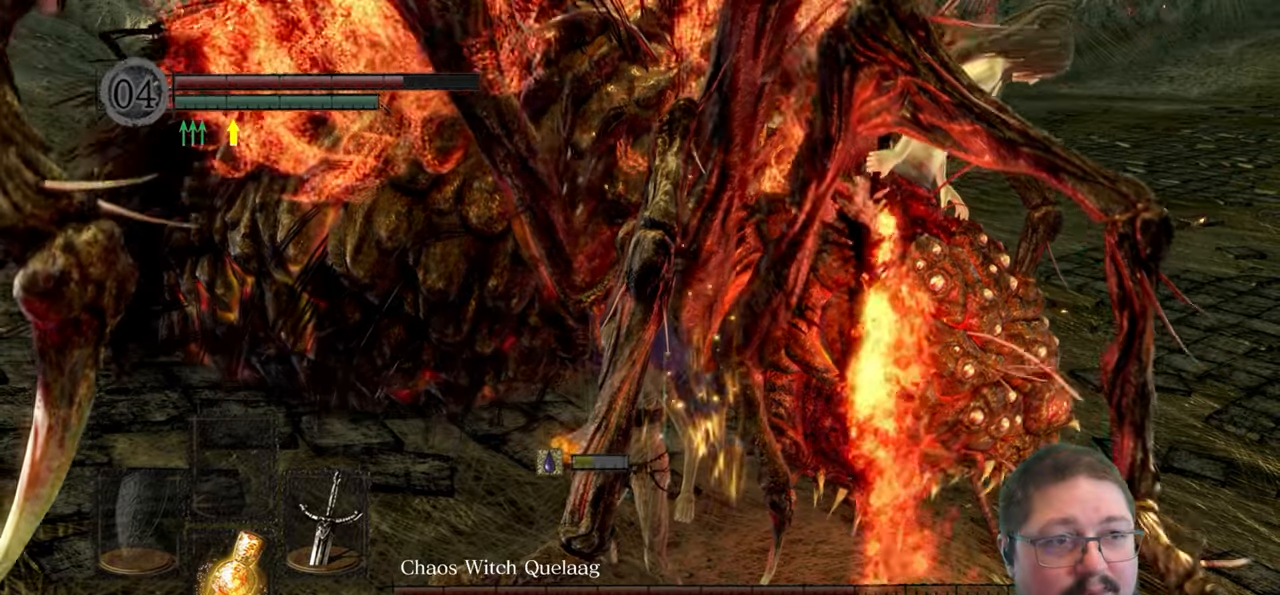
{"buttons": [], "left_stick": "down-left", "right_stick": "center", "events": [[150, "L3", "down"], [234, "L3", "up"], [334, "B", "down"], [417, "B", "up"]]}
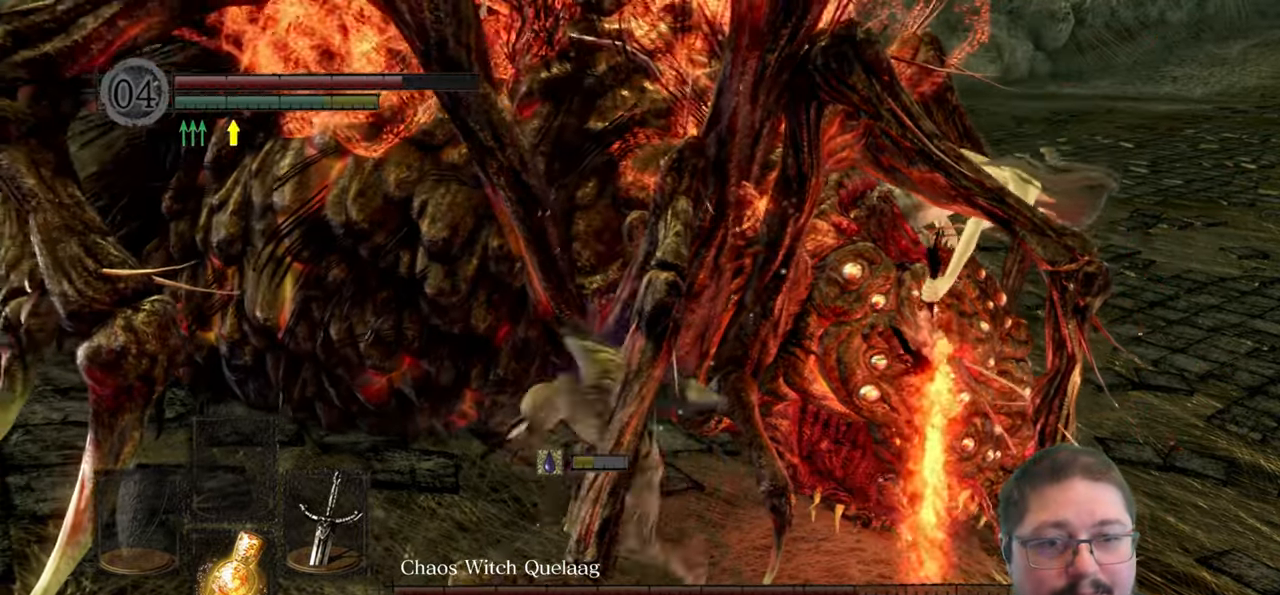
{"buttons": ["B"], "left_stick": "left", "right_stick": "center", "events": [[34, "B", "down"], [134, "B", "up"], [434, "B", "down"], [484, "left_stick", "left"]]}
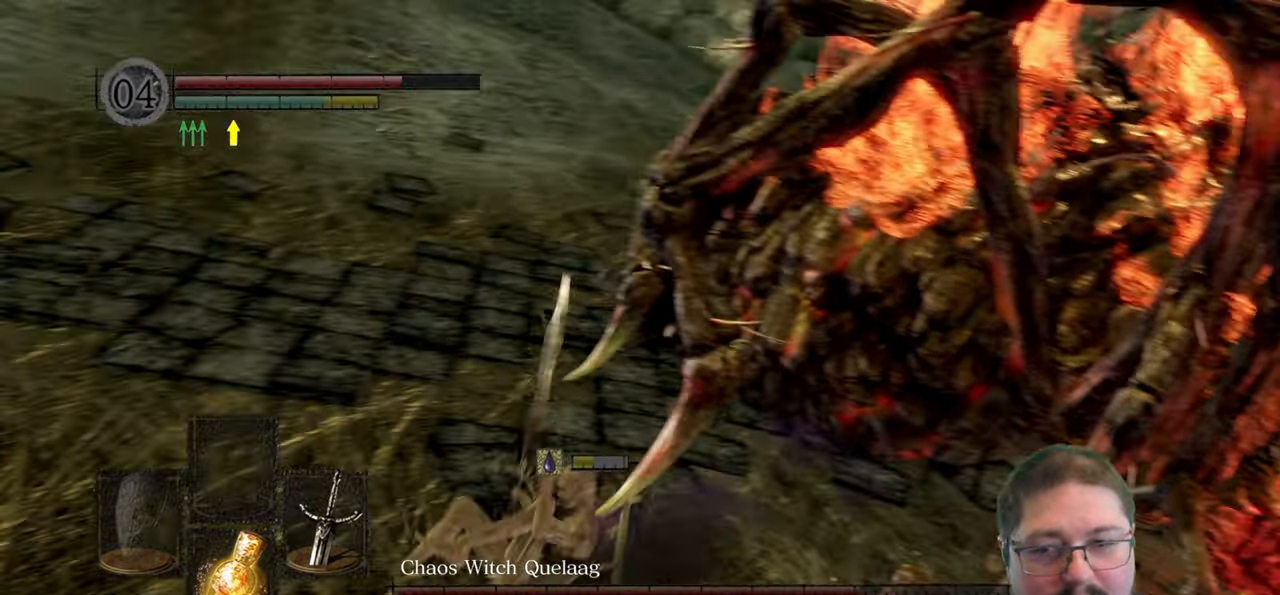
{"buttons": [], "left_stick": "up-left", "right_stick": "center", "events": [[34, "B", "up"], [100, "B", "down"], [100, "left_stick", "up-left"], [217, "B", "up"], [284, "B", "down"], [417, "B", "up"]]}
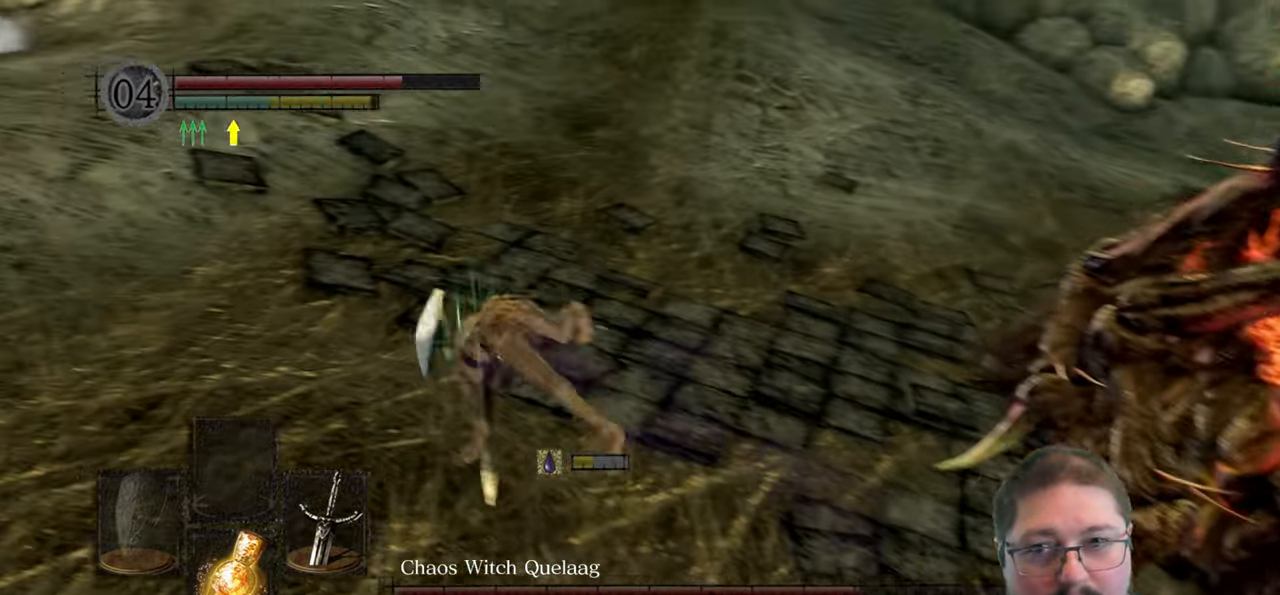
{"buttons": [], "left_stick": "up", "right_stick": "center", "events": [[134, "B", "down"], [234, "B", "up"], [334, "B", "down"], [384, "left_stick", "up"], [434, "B", "up"]]}
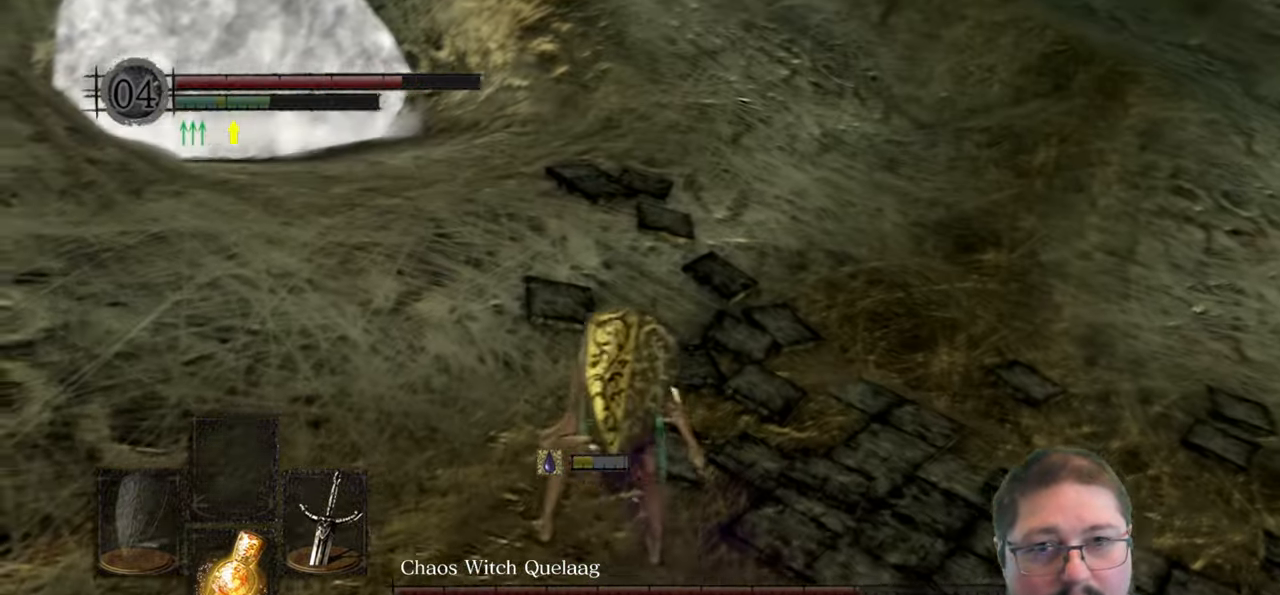
{"buttons": [], "left_stick": "up-left", "right_stick": "right", "events": [[134, "left_stick", "up-left"], [267, "right_stick", "right"]]}
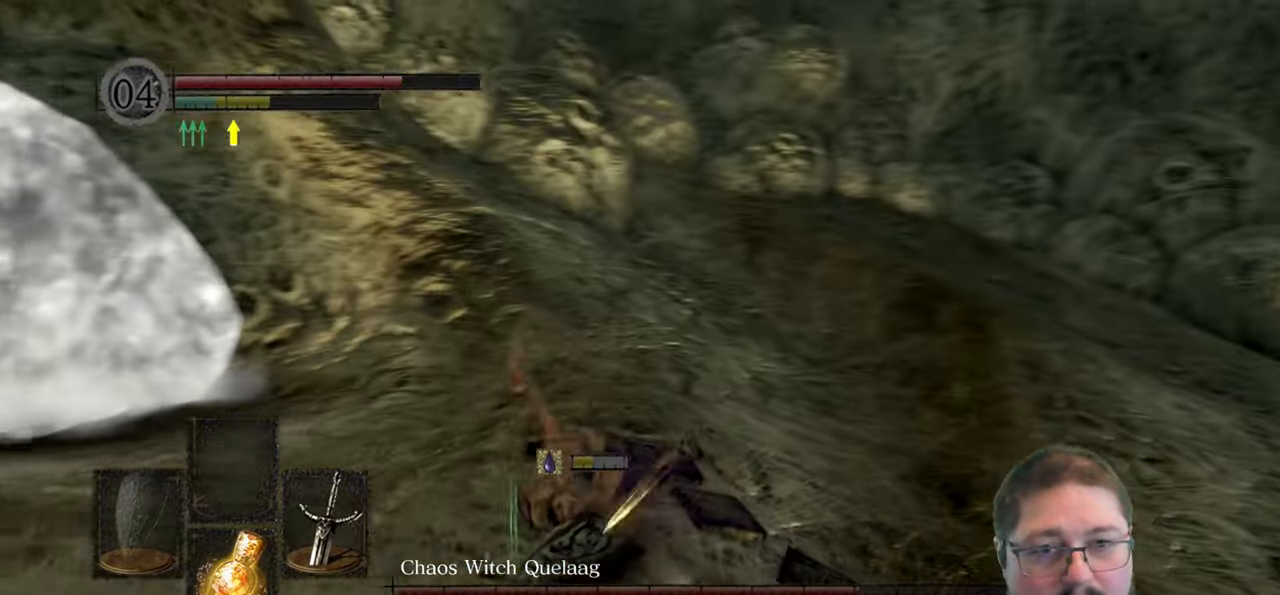
{"buttons": [], "left_stick": "up-left", "right_stick": "right", "events": []}
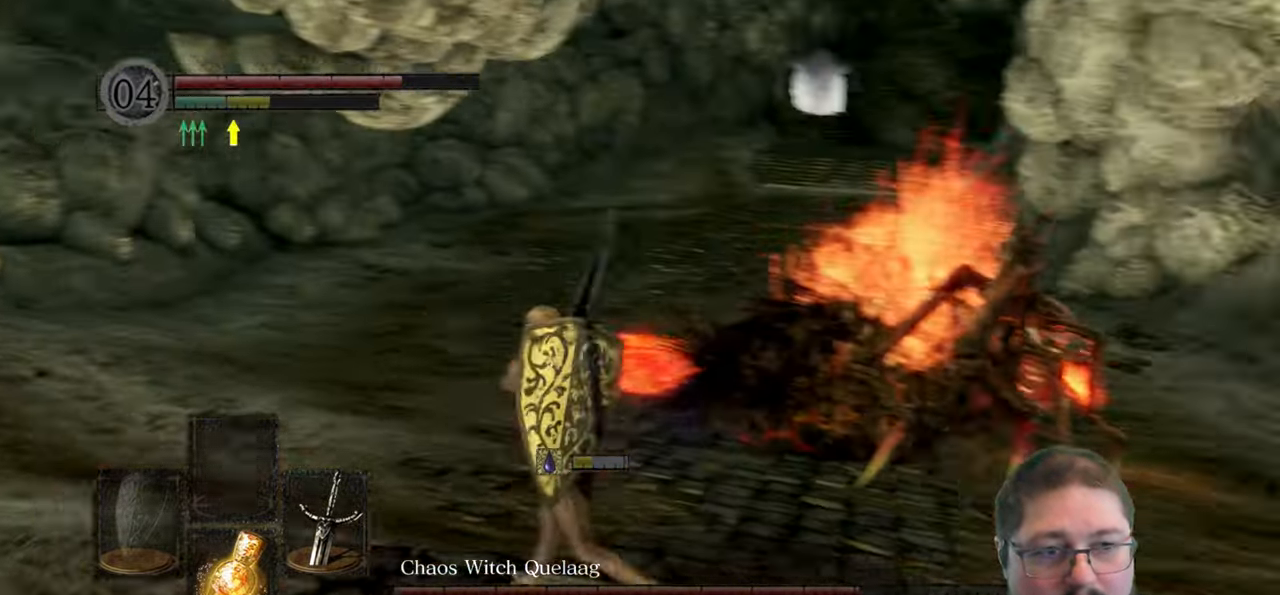
{"buttons": [], "left_stick": "left", "right_stick": "right", "events": [[34, "right_stick", "center"], [100, "left_stick", "left"], [384, "right_stick", "right"]]}
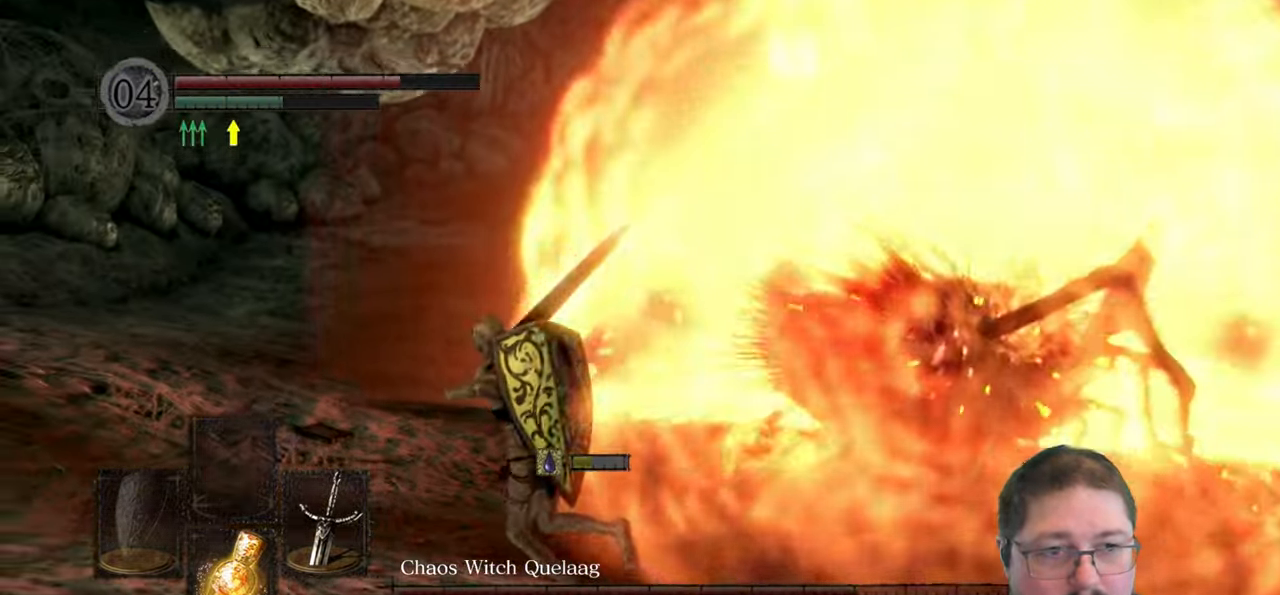
{"buttons": [], "left_stick": "left", "right_stick": "right", "events": []}
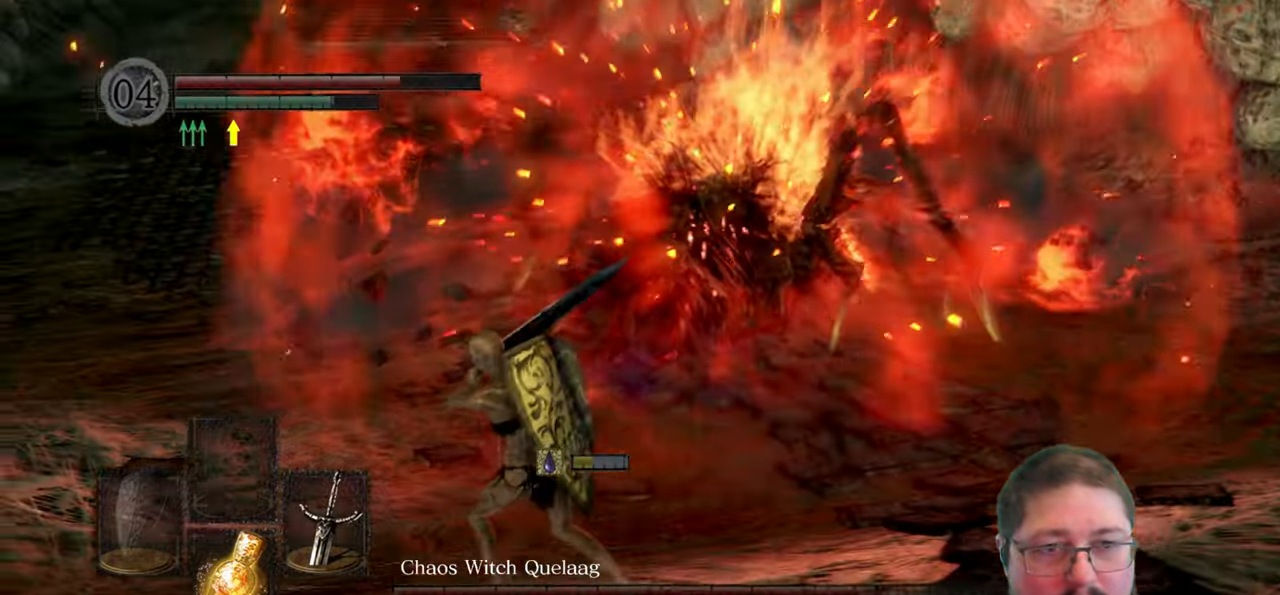
{"buttons": [], "left_stick": "left", "right_stick": "right", "events": []}
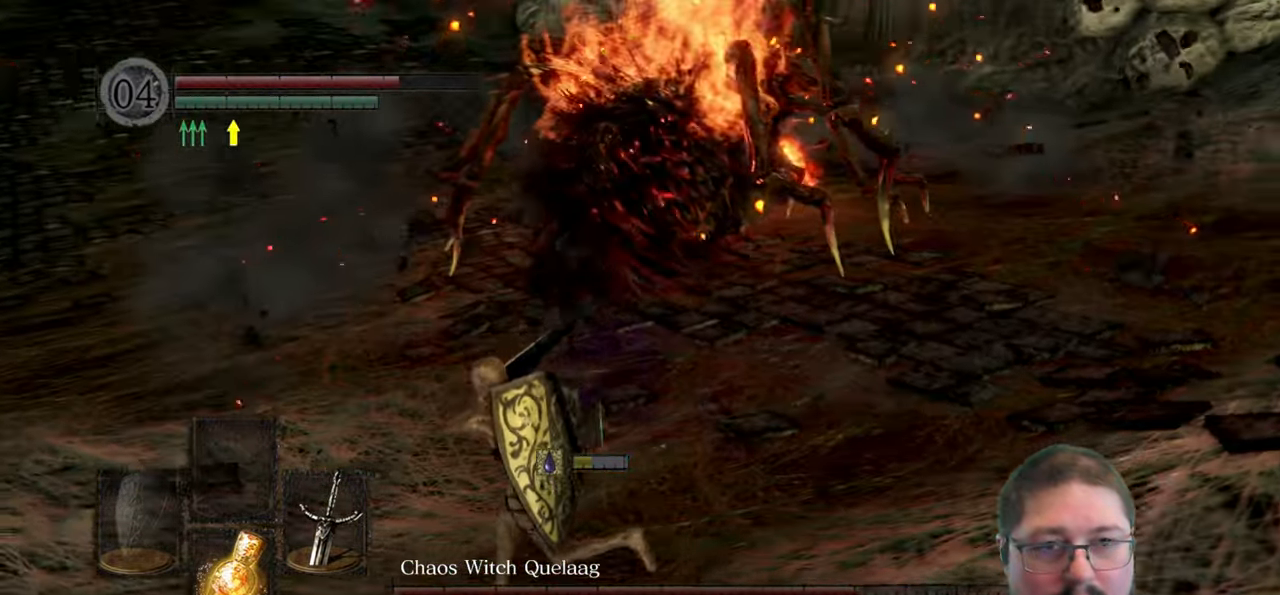
{"buttons": [], "left_stick": "left", "right_stick": "right", "events": []}
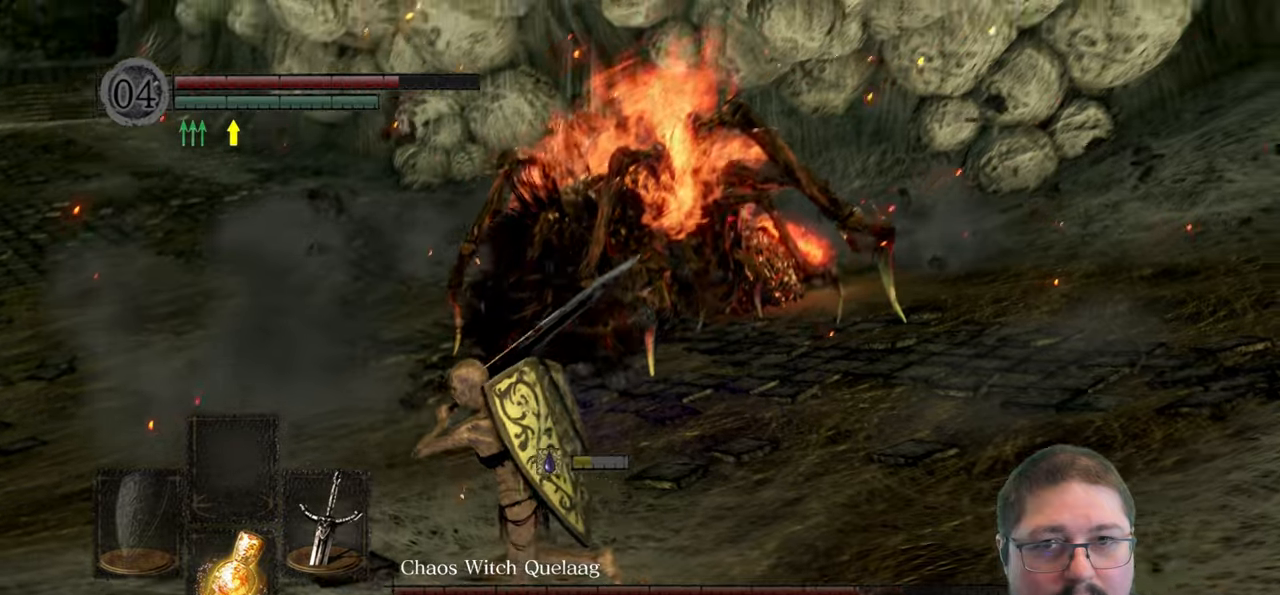
{"buttons": [], "left_stick": "left", "right_stick": "right", "events": []}
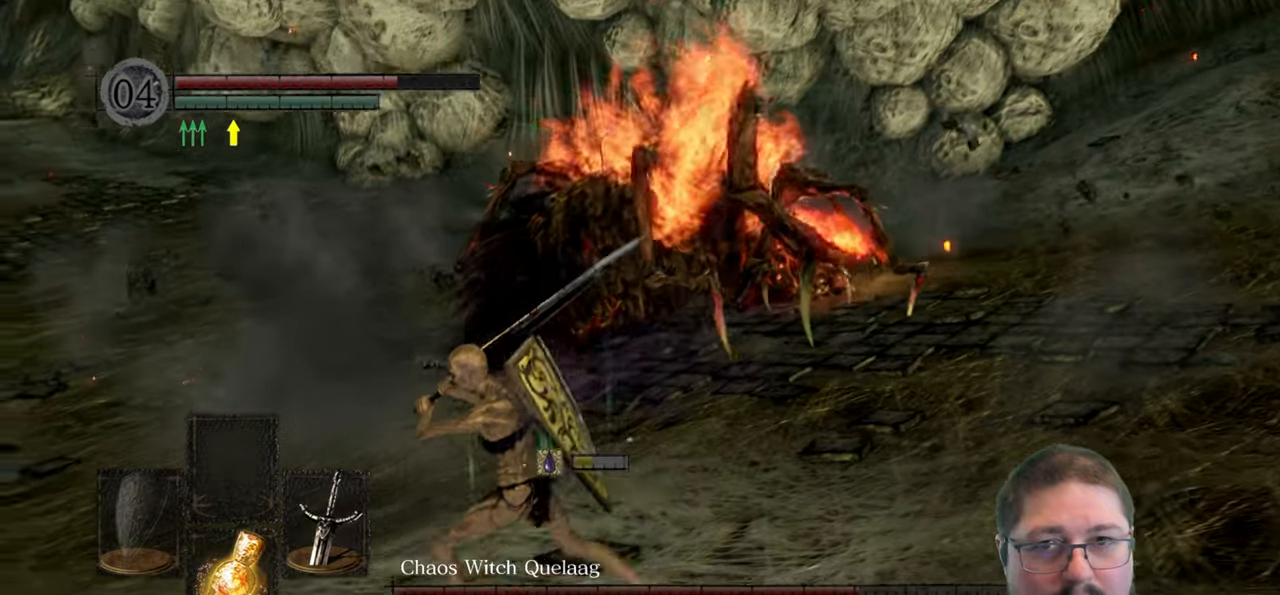
{"buttons": [], "left_stick": "left", "right_stick": "right", "events": []}
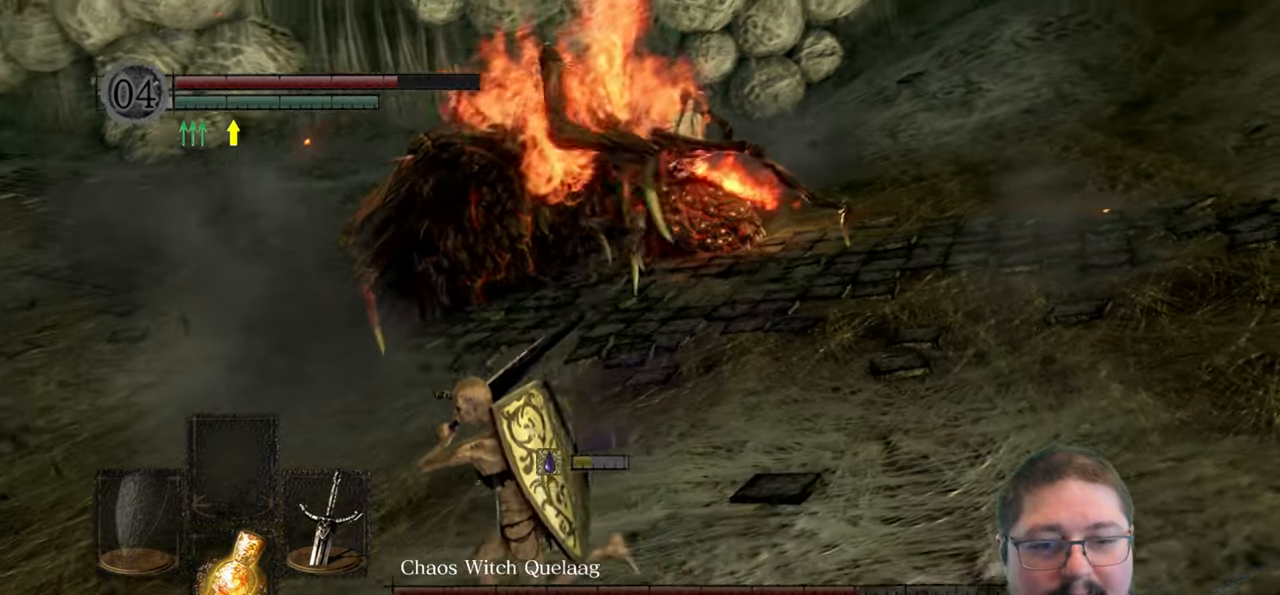
{"buttons": [], "left_stick": "left", "right_stick": "right", "events": []}
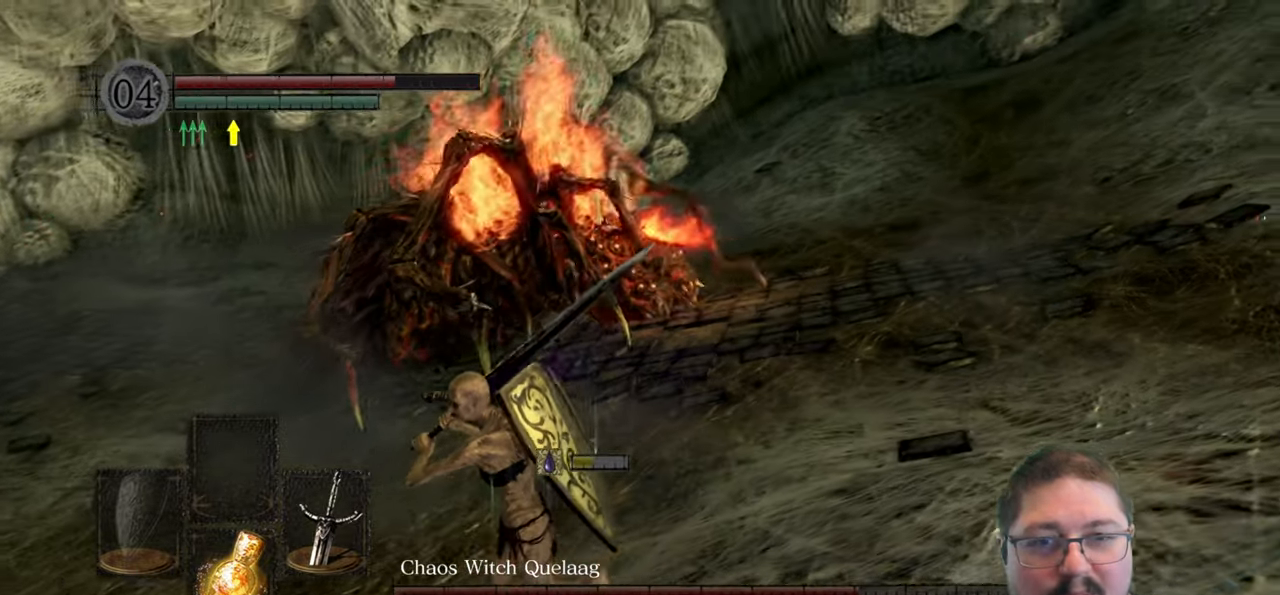
{"buttons": [], "left_stick": "left", "right_stick": "center", "events": [[16, "right_stick", "up-right"], [50, "R3", "down"], [183, "R3", "up"], [183, "right_stick", "center"]]}
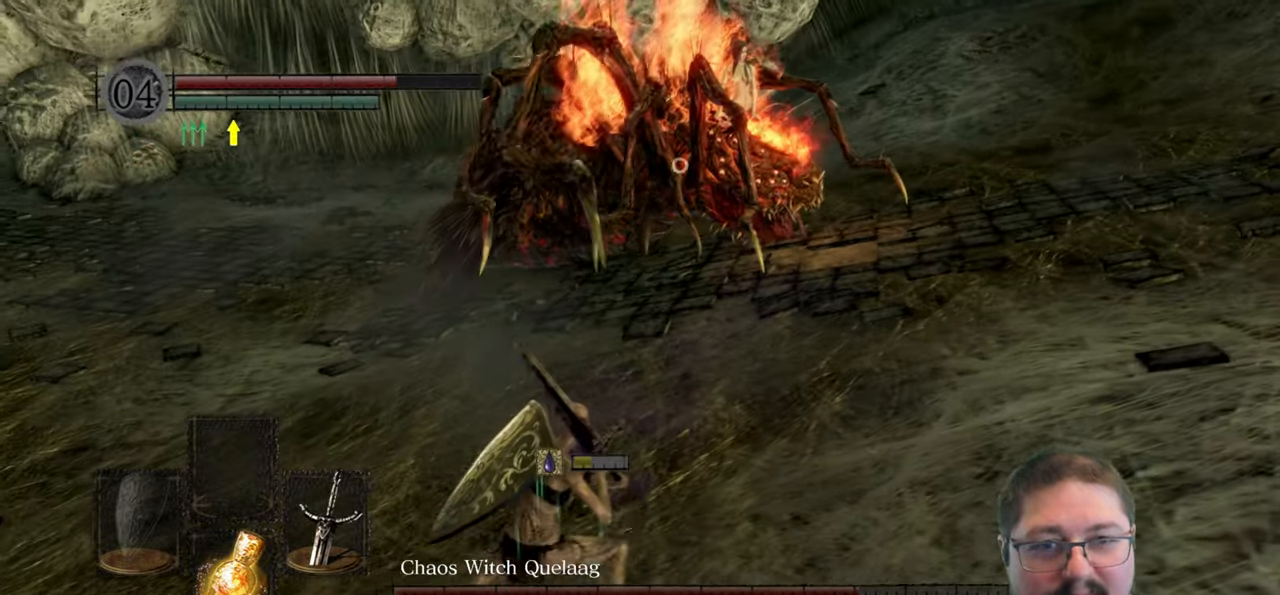
{"buttons": [], "left_stick": "left", "right_stick": "center", "events": []}
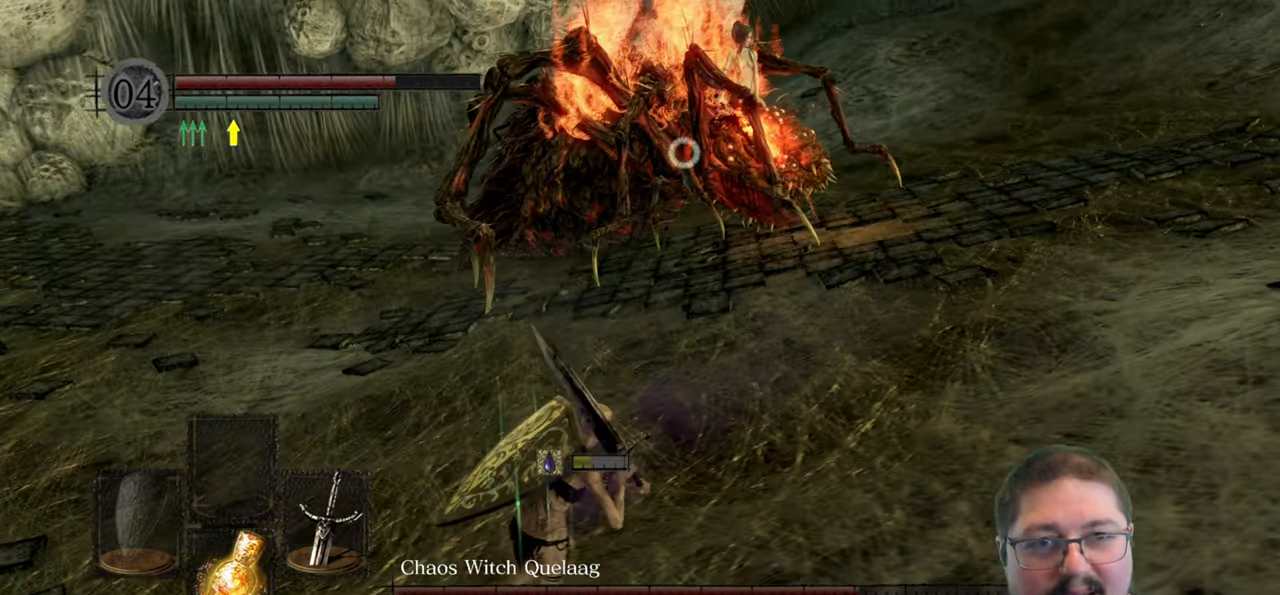
{"buttons": [], "left_stick": "up-left", "right_stick": "center", "events": [[33, "left_stick", "up-left"]]}
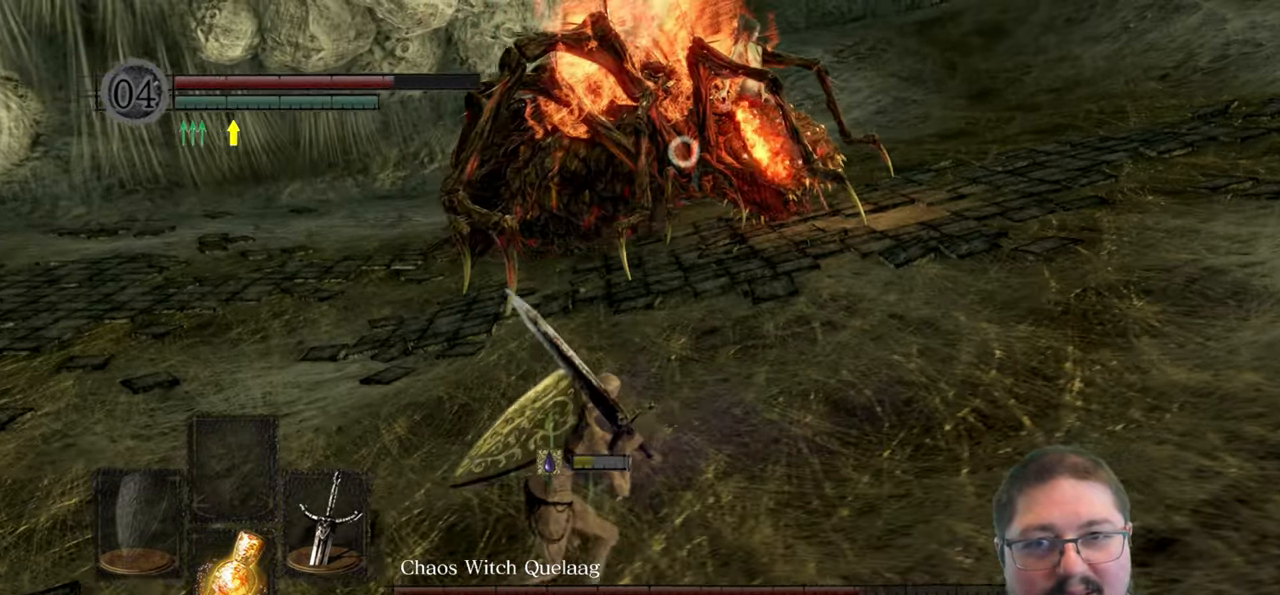
{"buttons": [], "left_stick": "up-left", "right_stick": "center", "events": []}
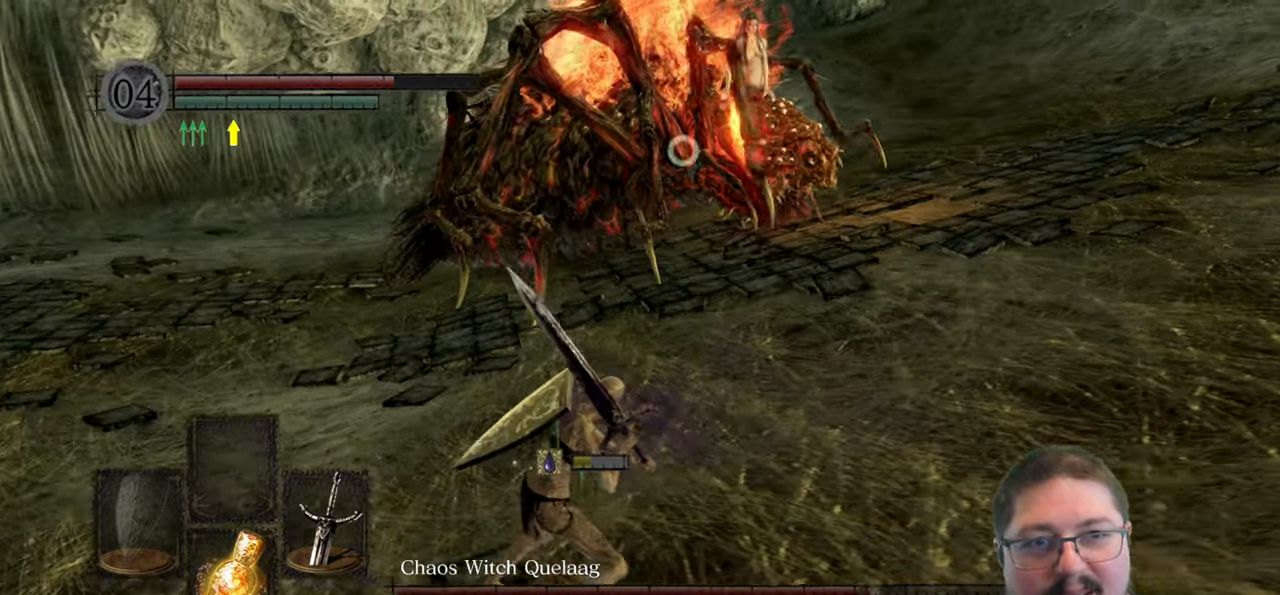
{"buttons": [], "left_stick": "left", "right_stick": "center", "events": [[66, "left_stick", "left"]]}
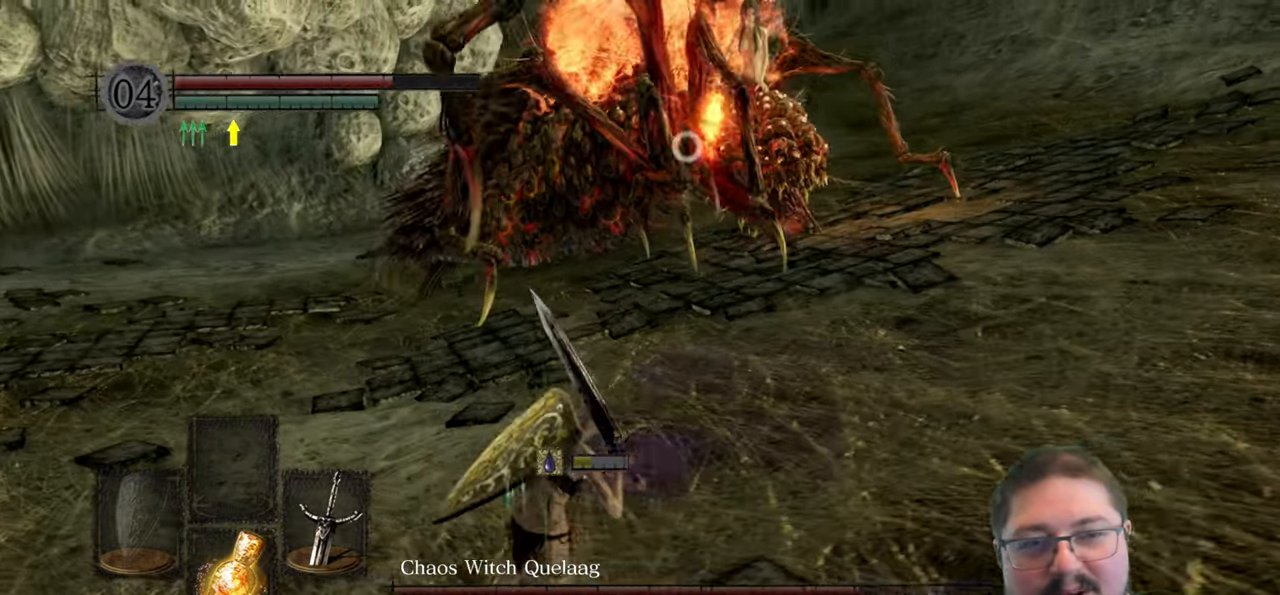
{"buttons": [], "left_stick": "left", "right_stick": "center", "events": []}
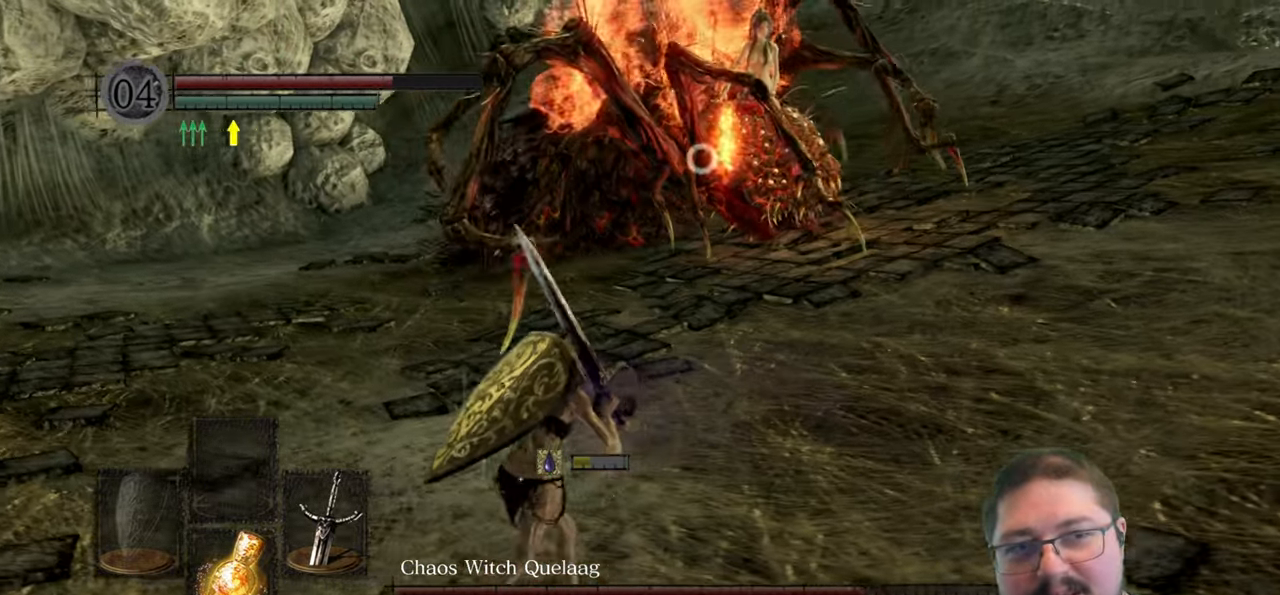
{"buttons": [], "left_stick": "left", "right_stick": "center", "events": []}
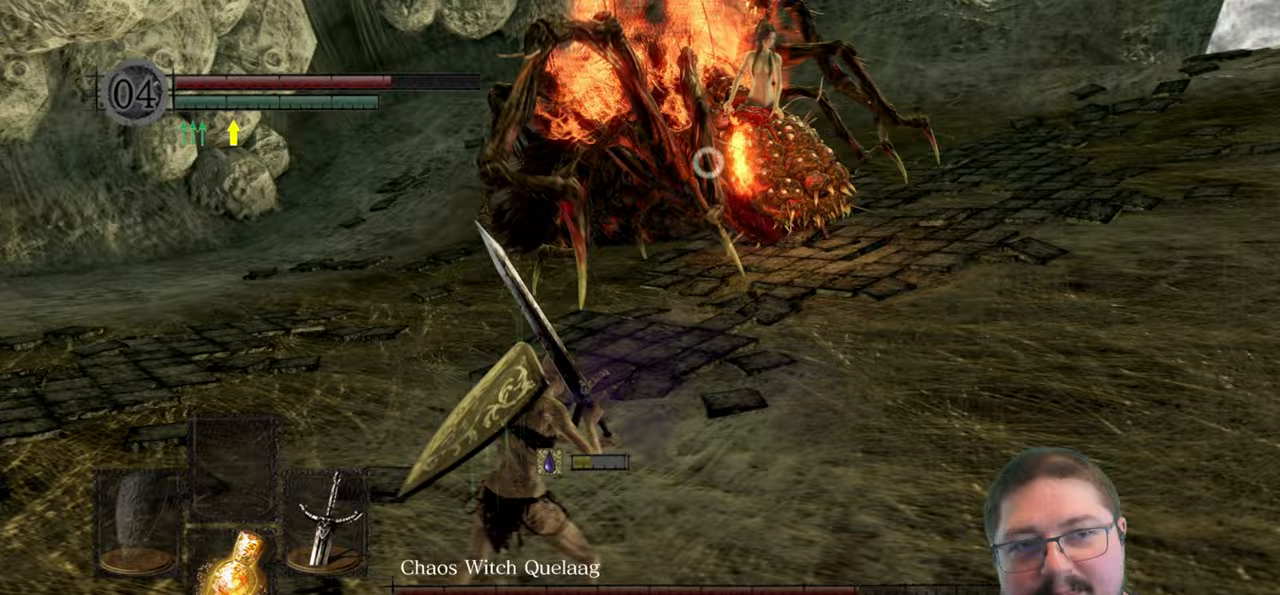
{"buttons": [], "left_stick": "left", "right_stick": "center", "events": []}
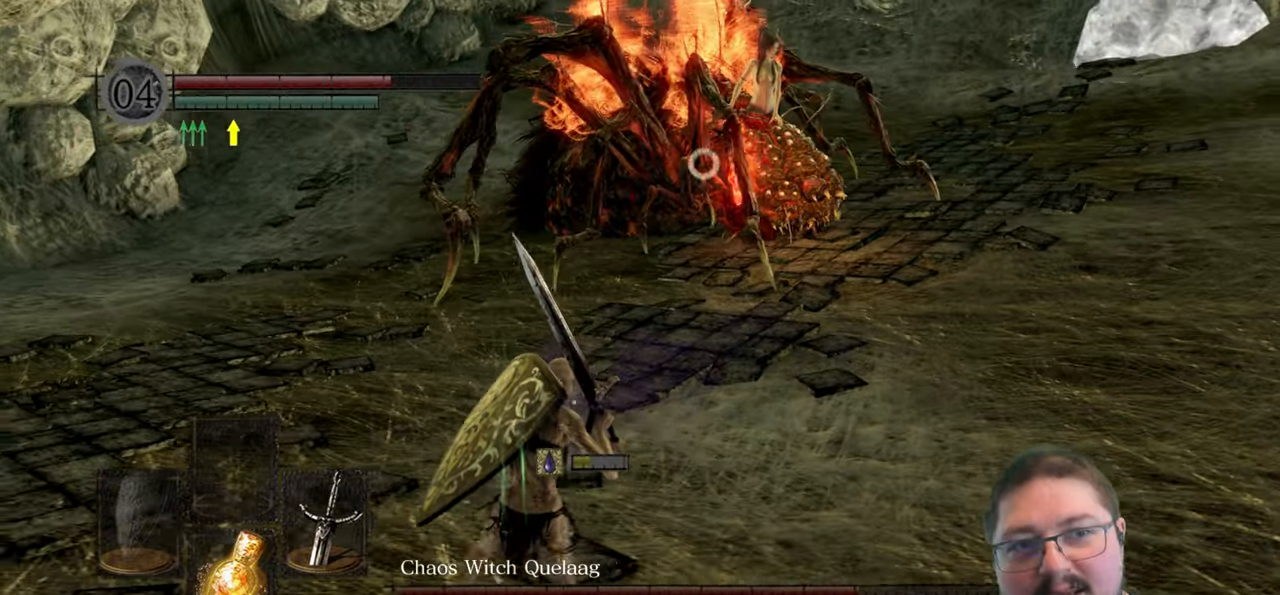
{"buttons": [], "left_stick": "up-left", "right_stick": "center", "events": [[400, "left_stick", "up-left"]]}
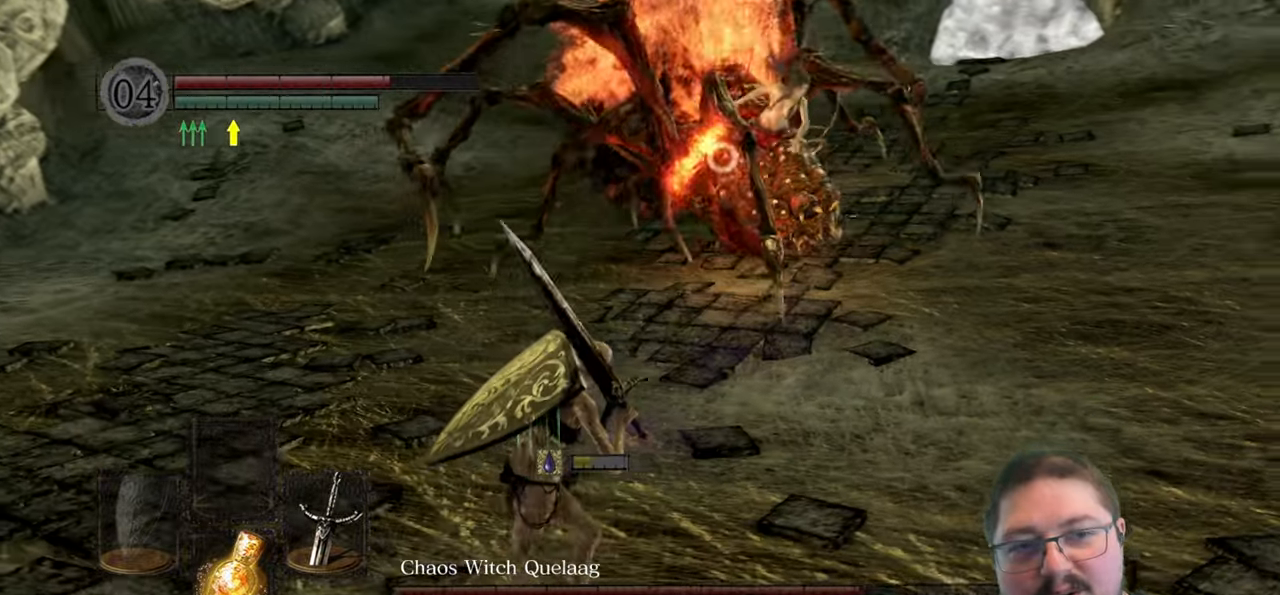
{"buttons": [], "left_stick": "right", "right_stick": "center", "events": [[333, "left_stick", "up-right"], [417, "left_stick", "right"]]}
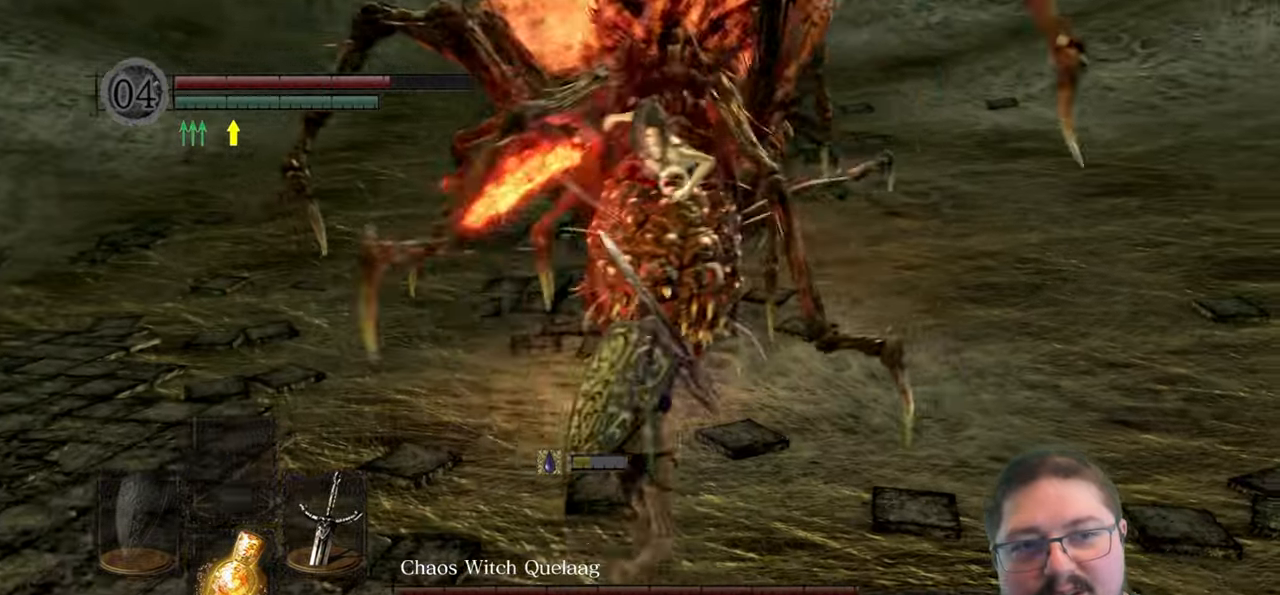
{"buttons": [], "left_stick": "right", "right_stick": "center", "events": []}
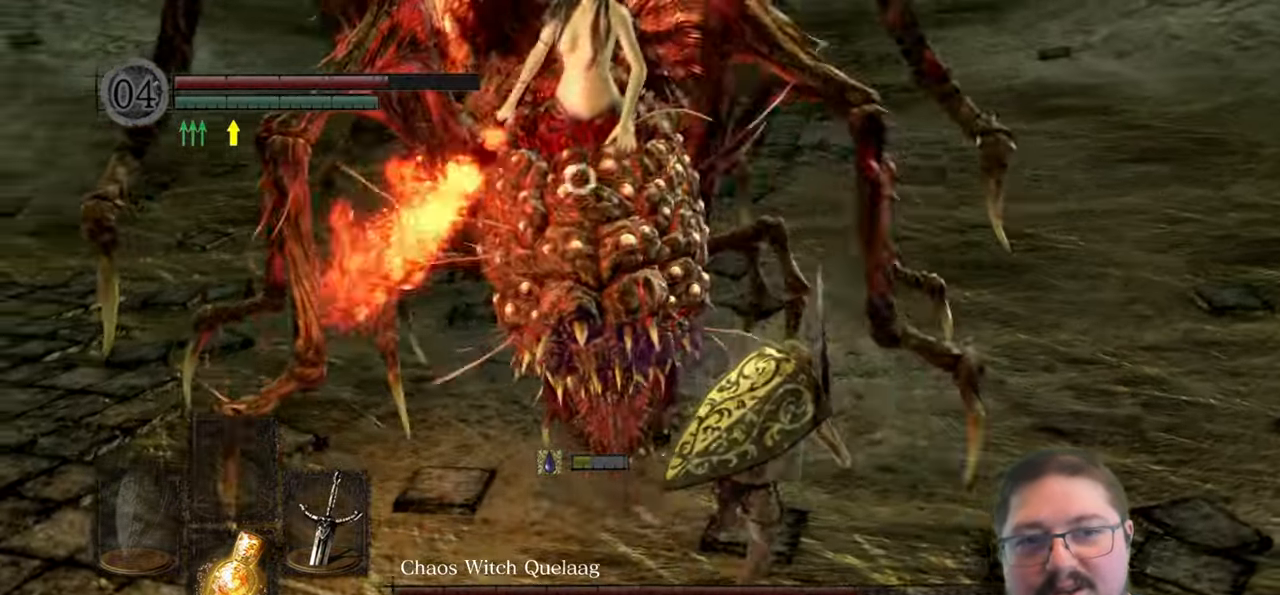
{"buttons": [], "left_stick": "up-right", "right_stick": "center", "events": [[267, "left_stick", "up-right"]]}
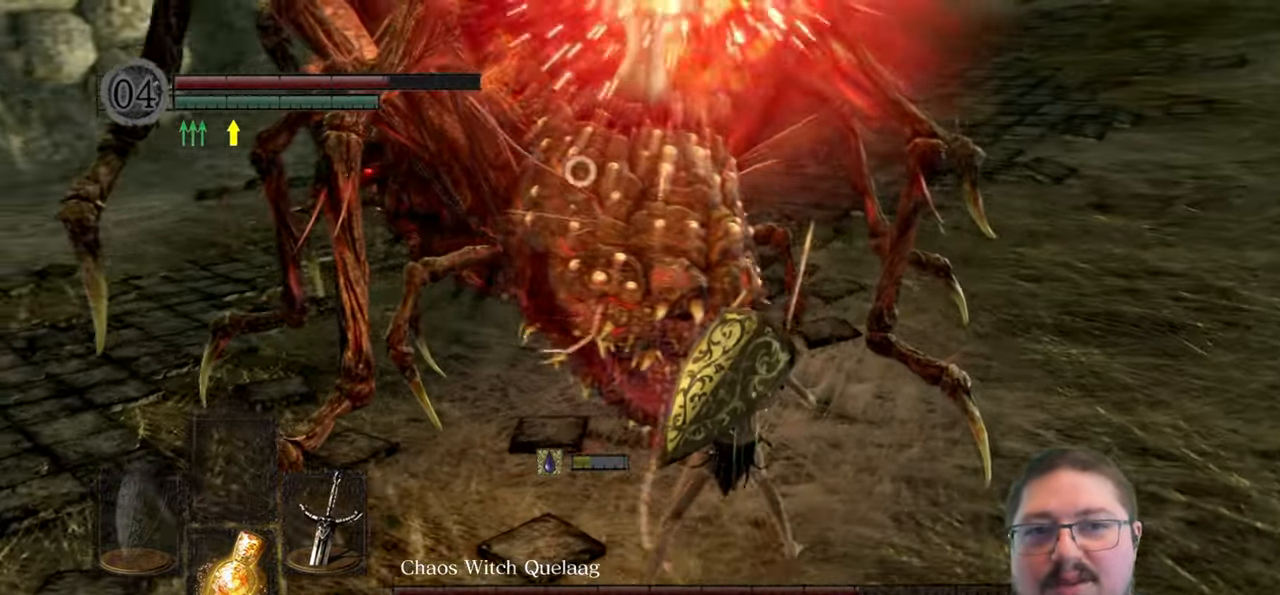
{"buttons": [], "left_stick": "up-right", "right_stick": "center"}
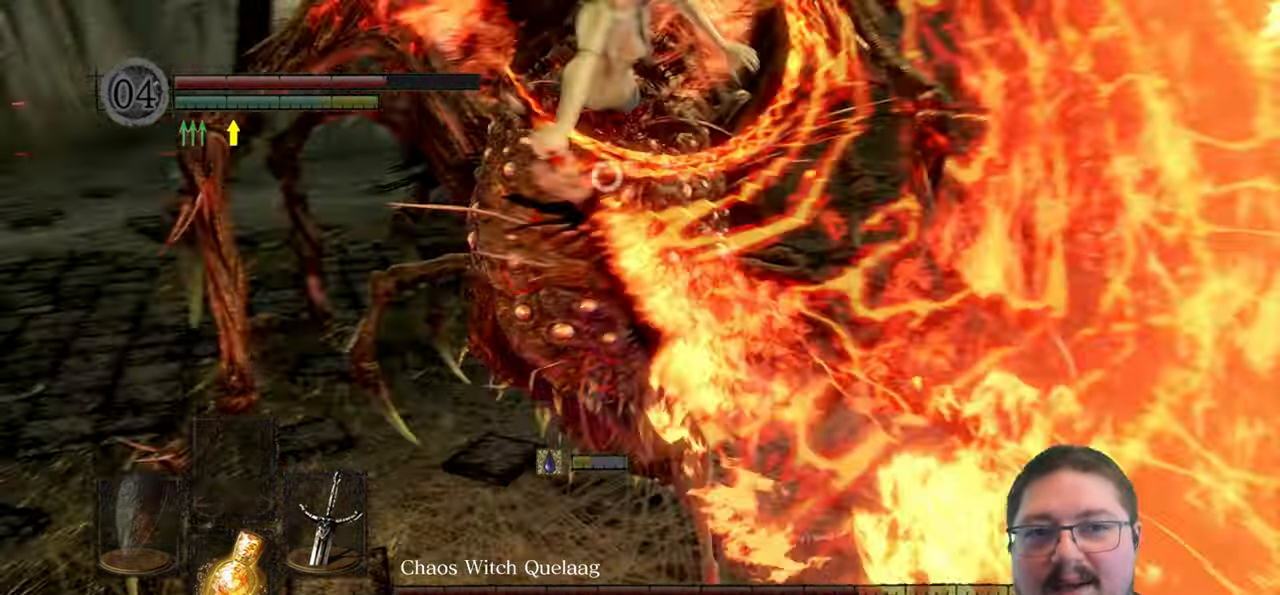
{"buttons": ["R1"], "left_stick": "up-right", "right_stick": "center", "events": [[483, "R1", "down"]]}
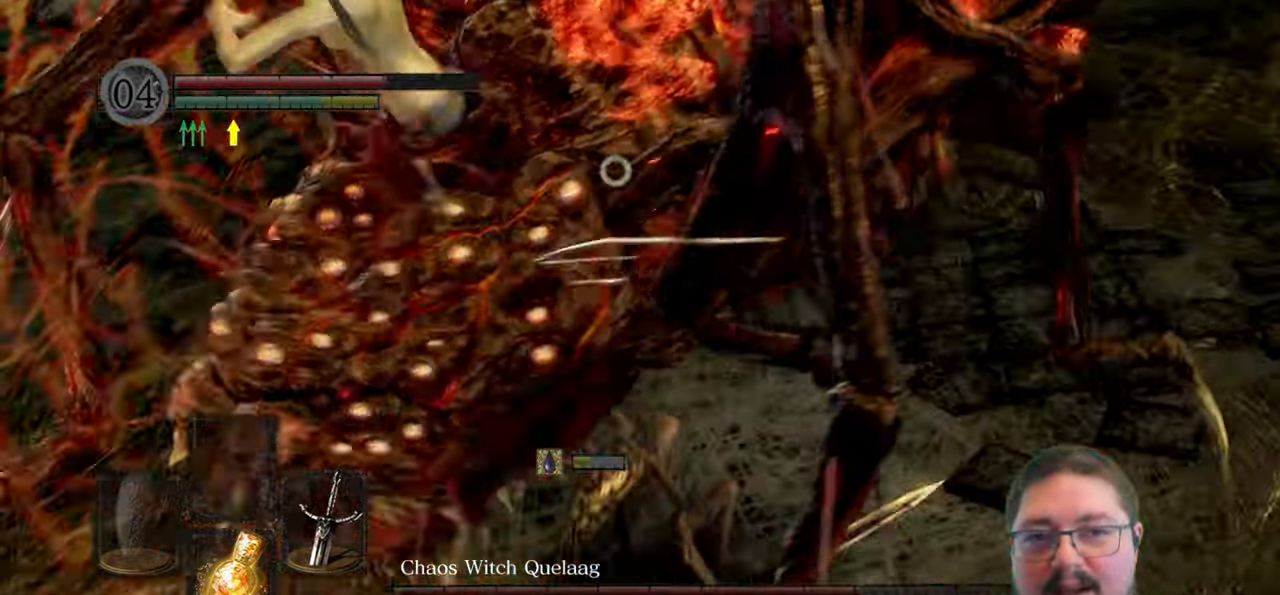
{"buttons": [], "left_stick": "up-right", "right_stick": "center", "events": [[83, "R1", "up"]]}
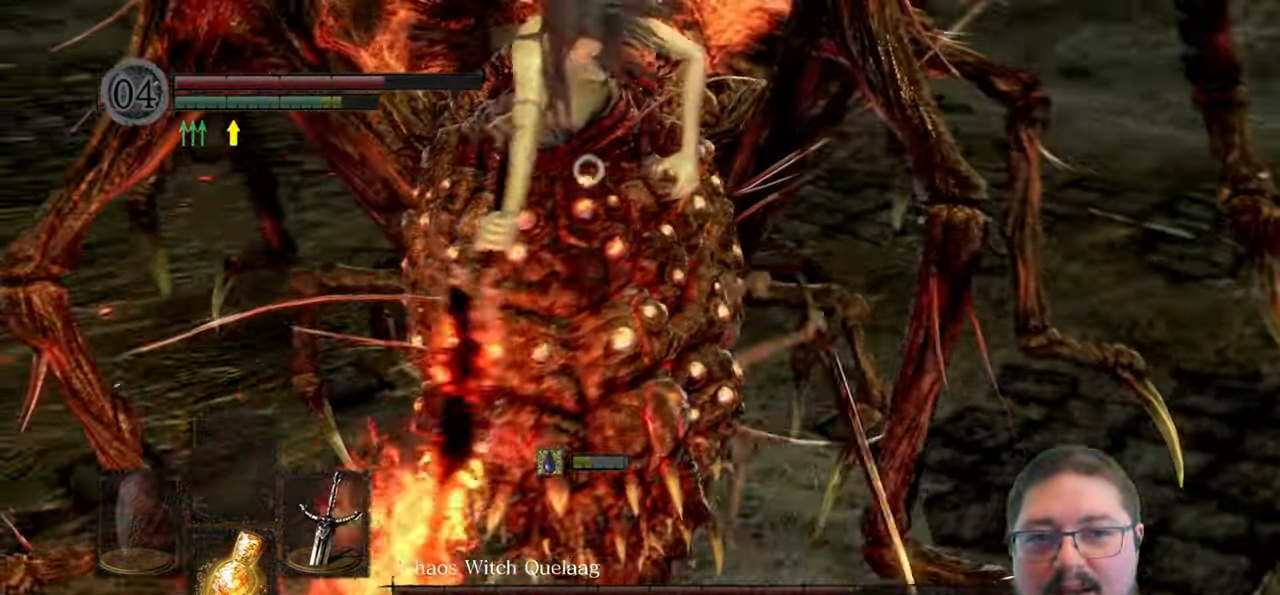
{"buttons": [], "left_stick": "up-right", "right_stick": "center", "events": []}